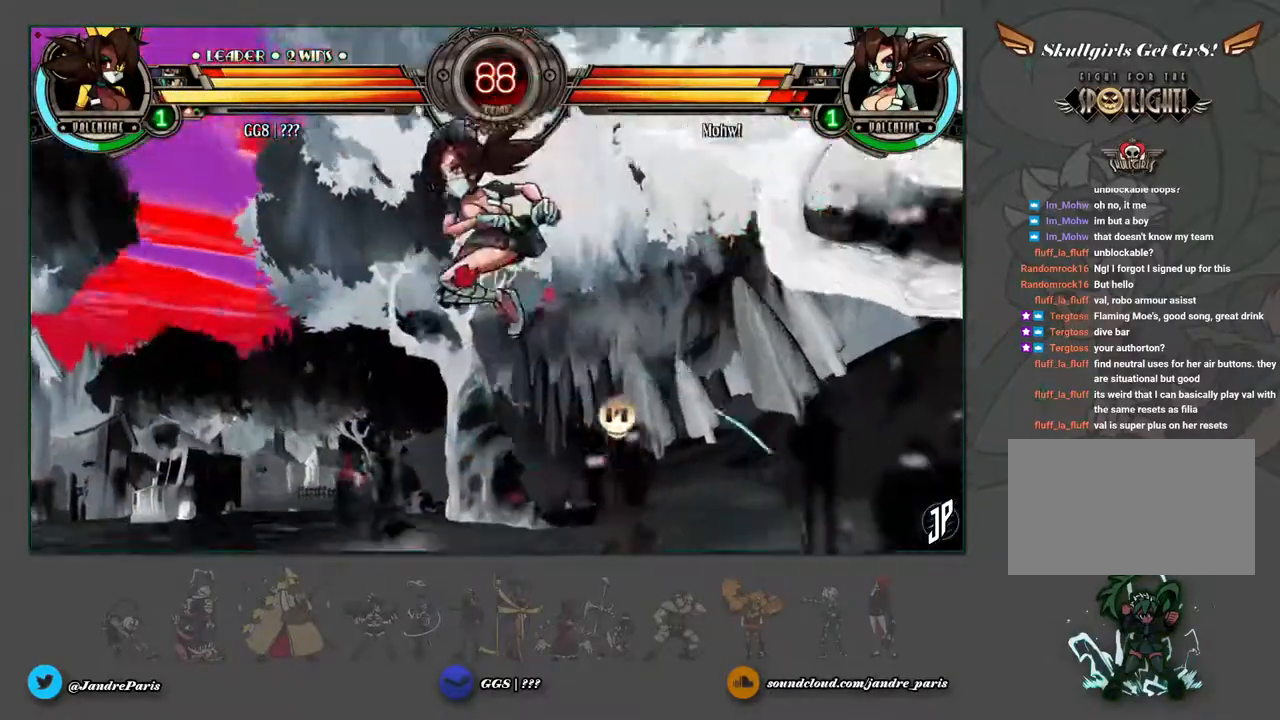
Gameplay with a controller (arcade stick); each line is a JSON object with the inputs held at the frame after it (dt_ms = milliseconds from this image to that frame). "events" lists button and stick changes between this image and that frame as [ms after this image, input, new state], when the widget could be followed in between. Not read: L3 R3.
{"dt_ms": 1000, "buttons": [], "left_stick": "down-right"}
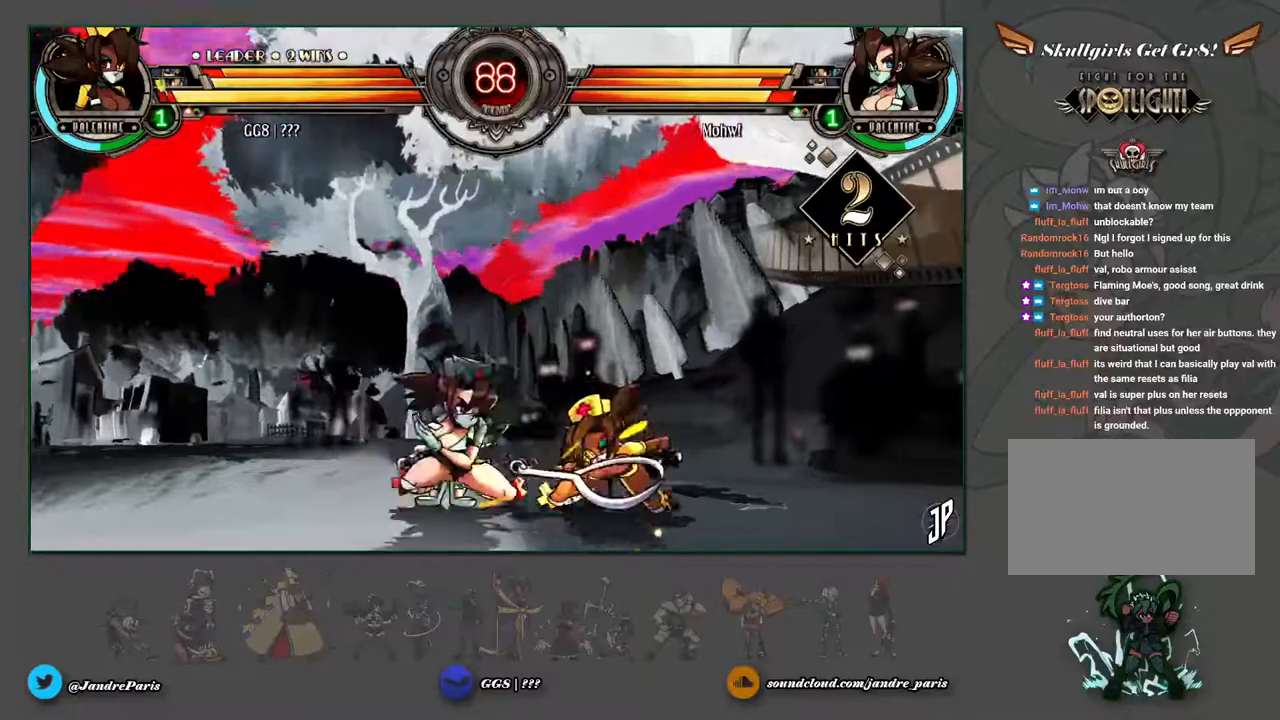
{"dt_ms": 500, "buttons": [], "left_stick": "down-right", "events": []}
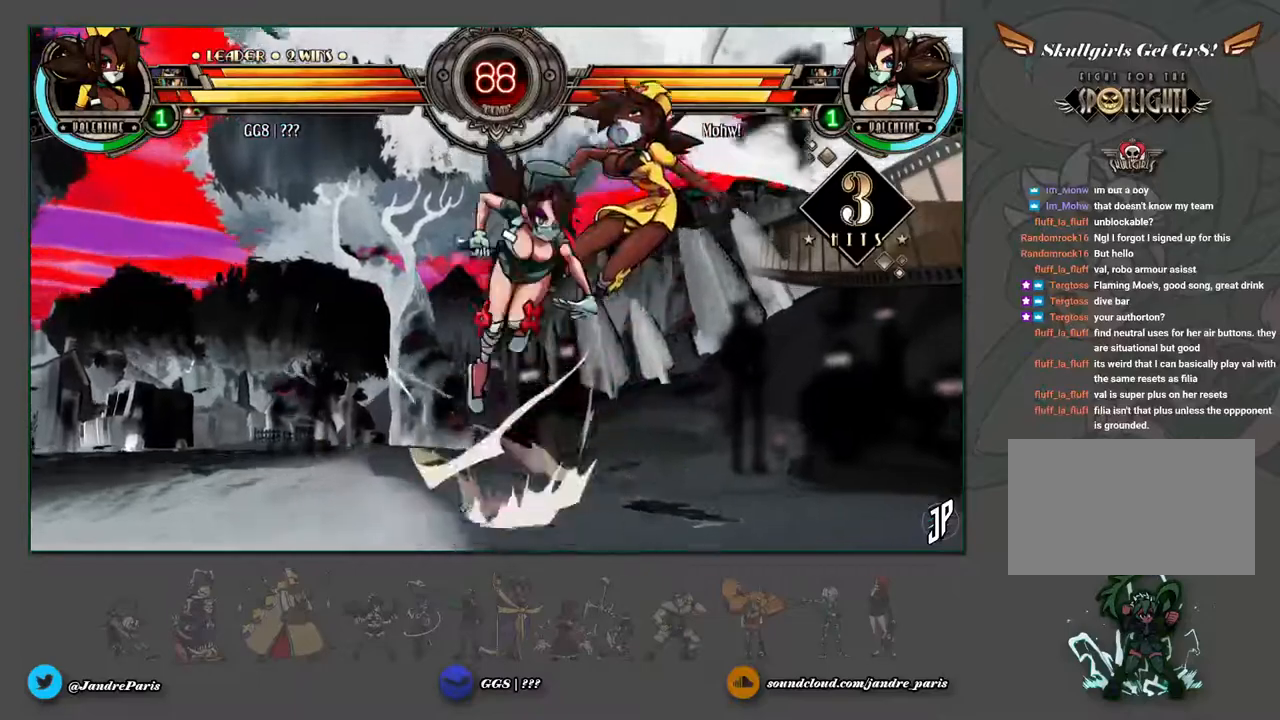
{"dt_ms": 500, "buttons": [], "left_stick": "down-right", "events": []}
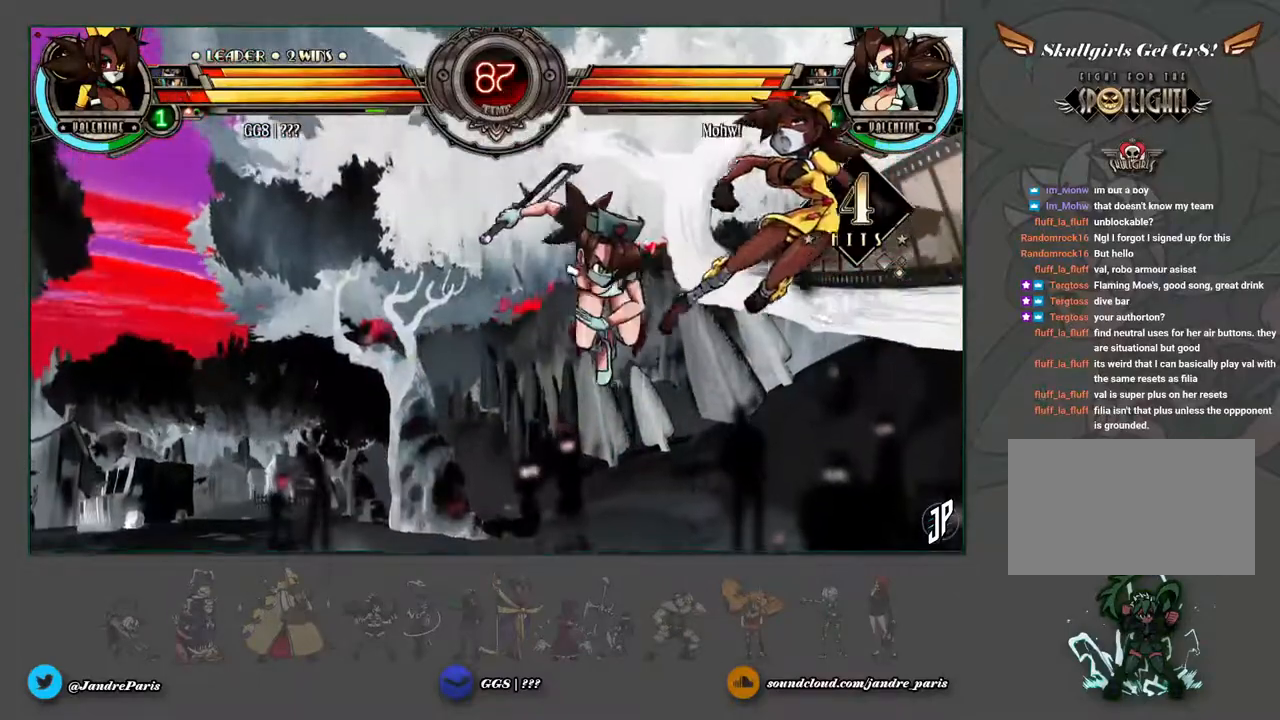
{"dt_ms": 500, "buttons": [], "left_stick": "down-right", "events": []}
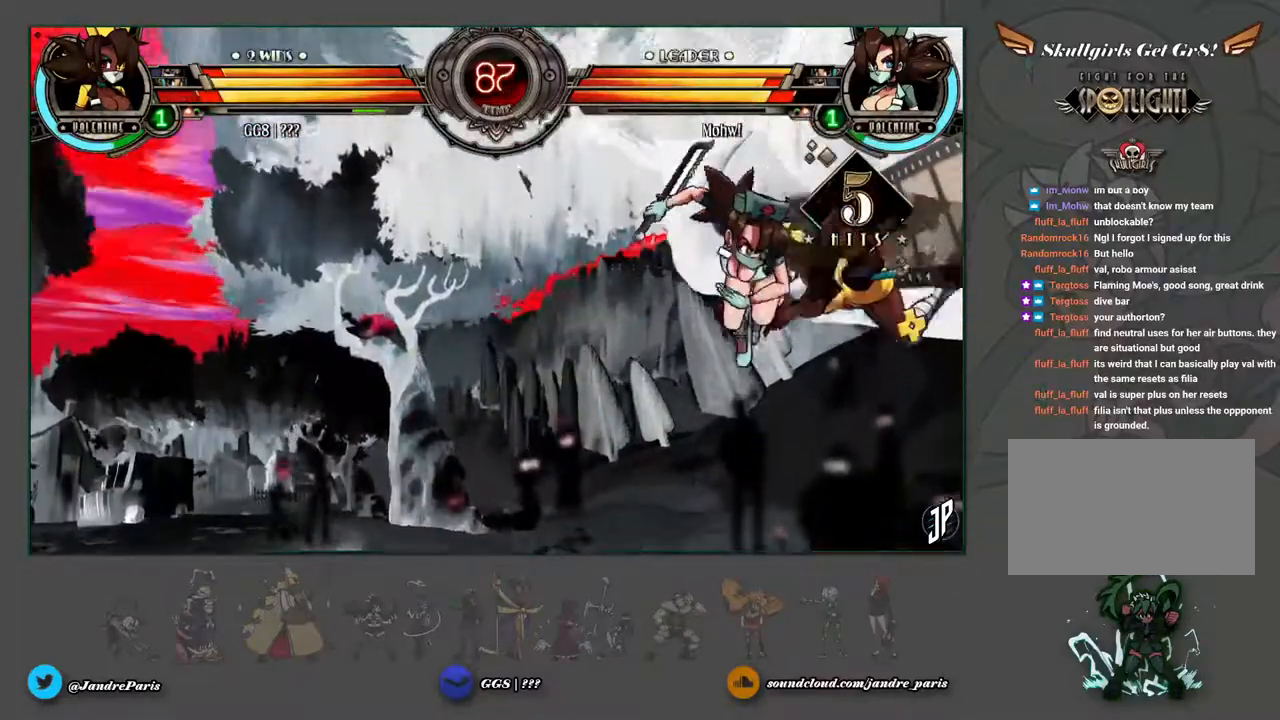
{"dt_ms": 500, "buttons": [], "left_stick": "down-right", "events": []}
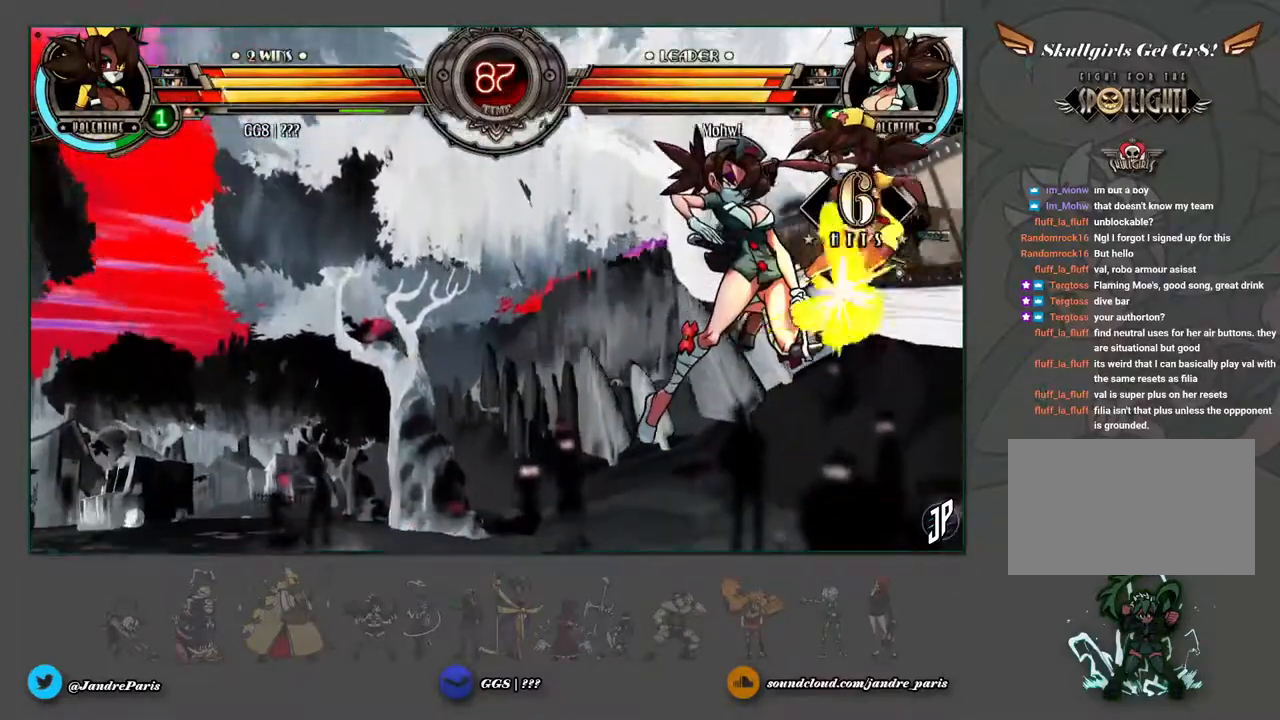
{"dt_ms": 500, "buttons": [], "left_stick": "down-right", "events": []}
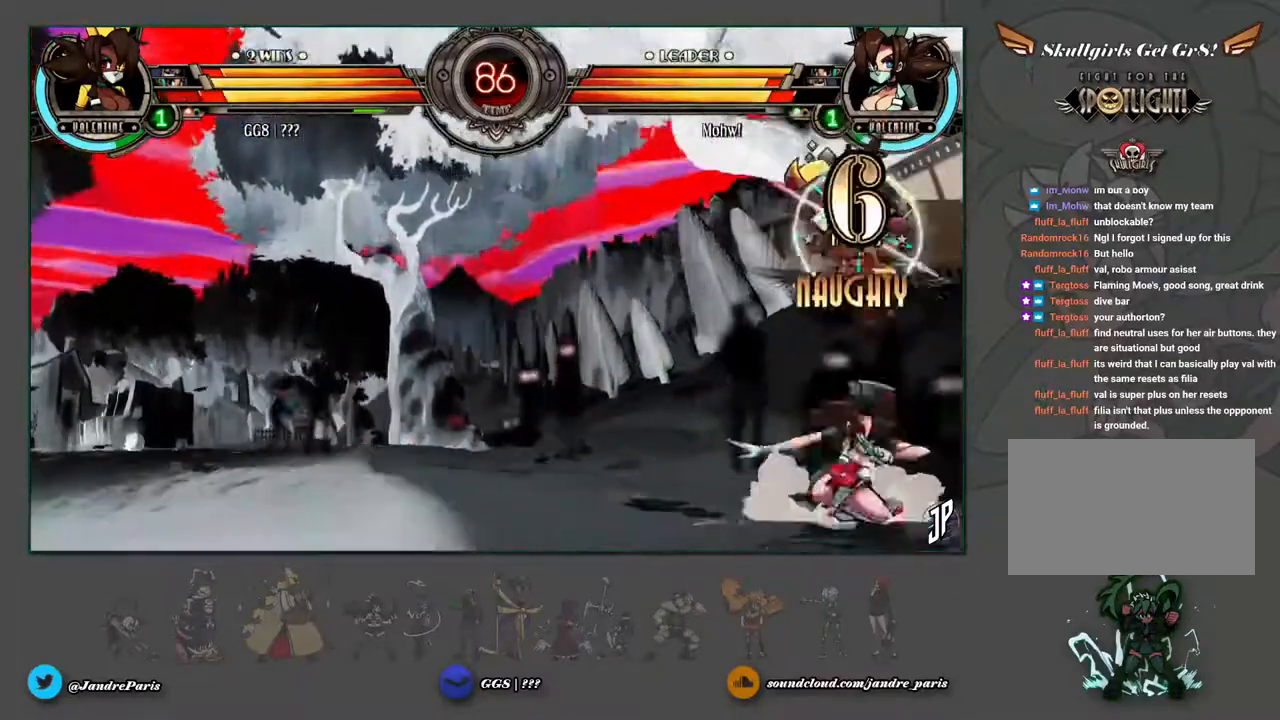
{"dt_ms": 500, "buttons": [], "left_stick": "down-right", "events": []}
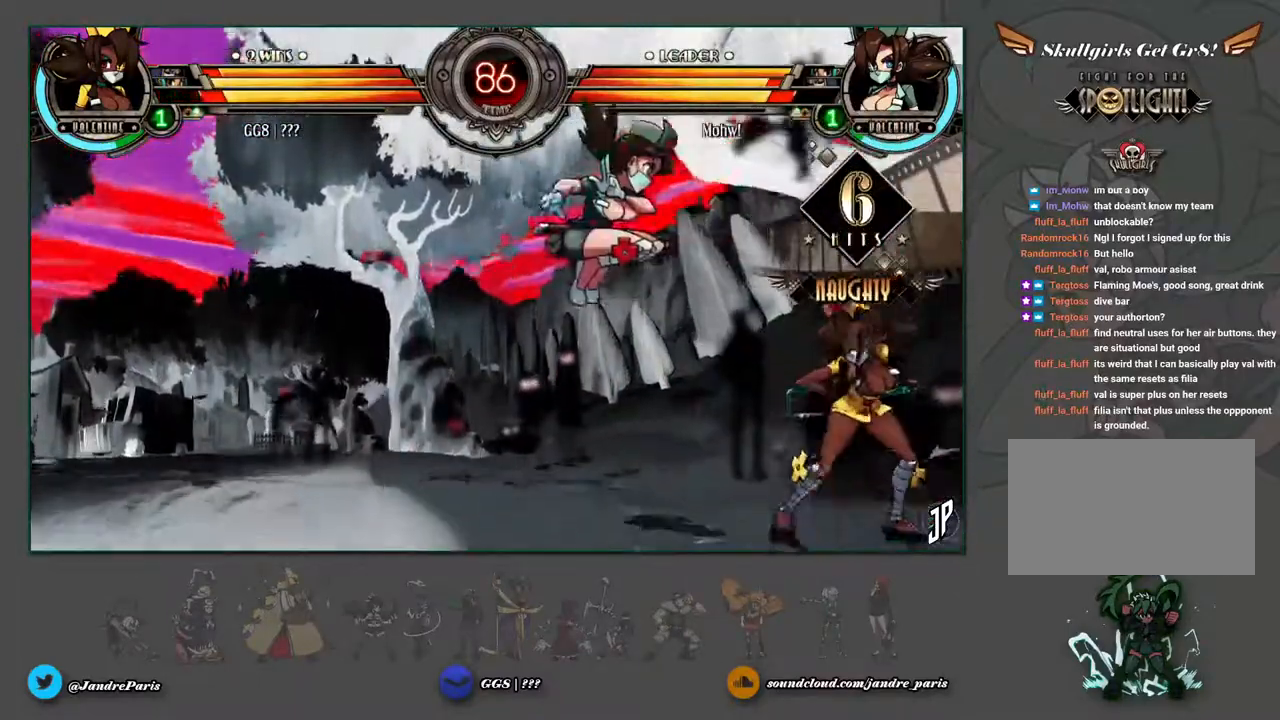
{"dt_ms": 500, "buttons": [], "left_stick": "up-right", "events": [[267, "left_stick", "up-right"]]}
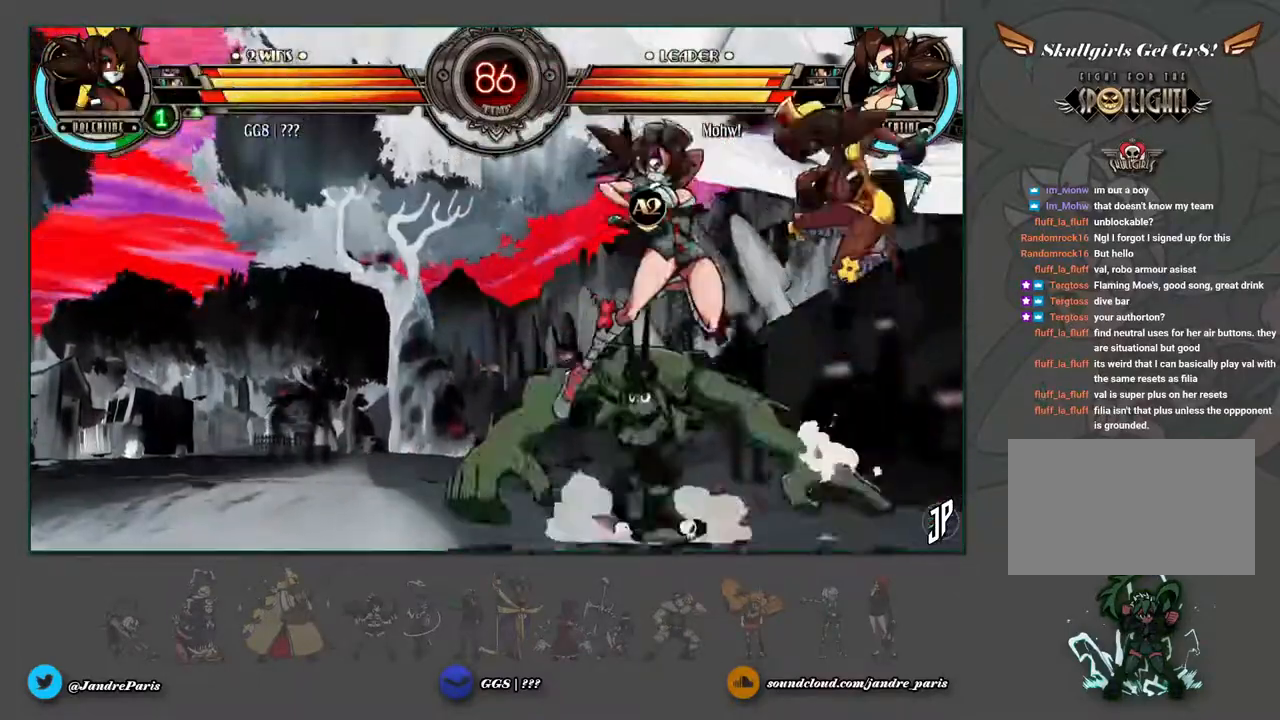
{"dt_ms": 500, "buttons": [], "left_stick": "down-right", "events": [[367, "left_stick", "down-right"], [433, "SQUARE", "down"], [450, "TRIANGLE", "down"], [483, "TRIANGLE", "up"], [500, "SQUARE", "up"]]}
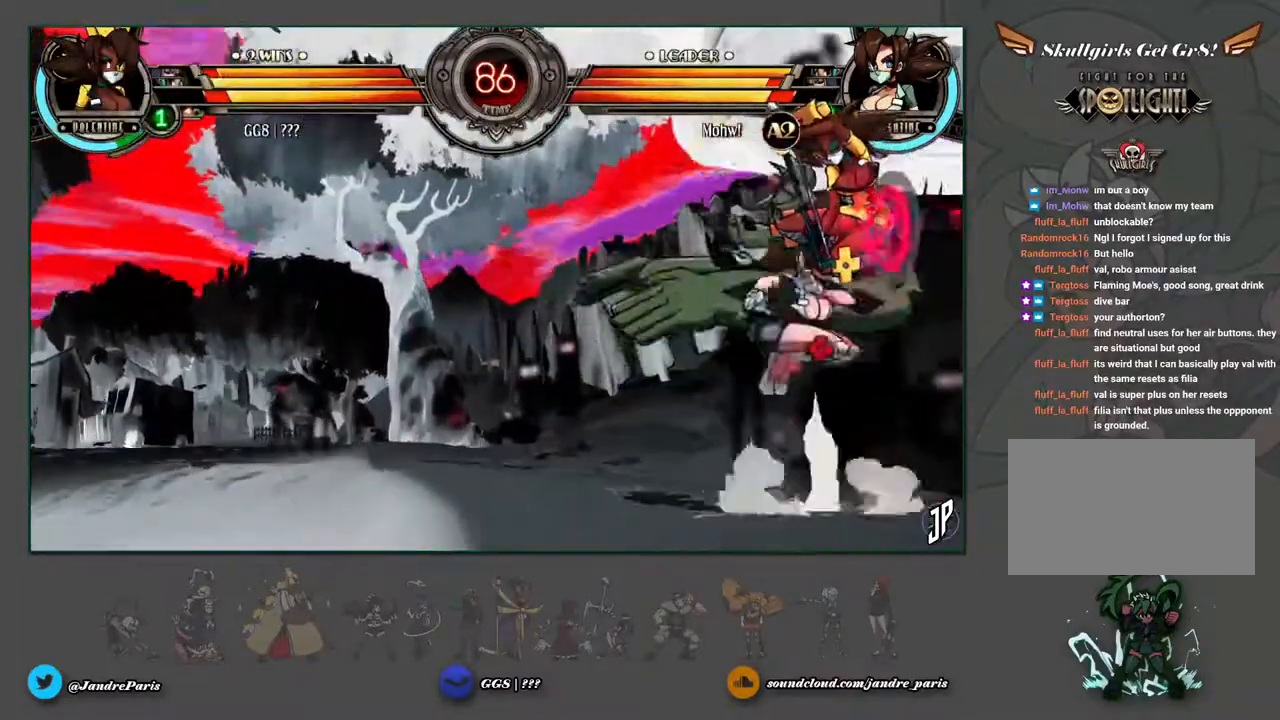
{"dt_ms": 500, "buttons": [], "left_stick": "down-right", "events": []}
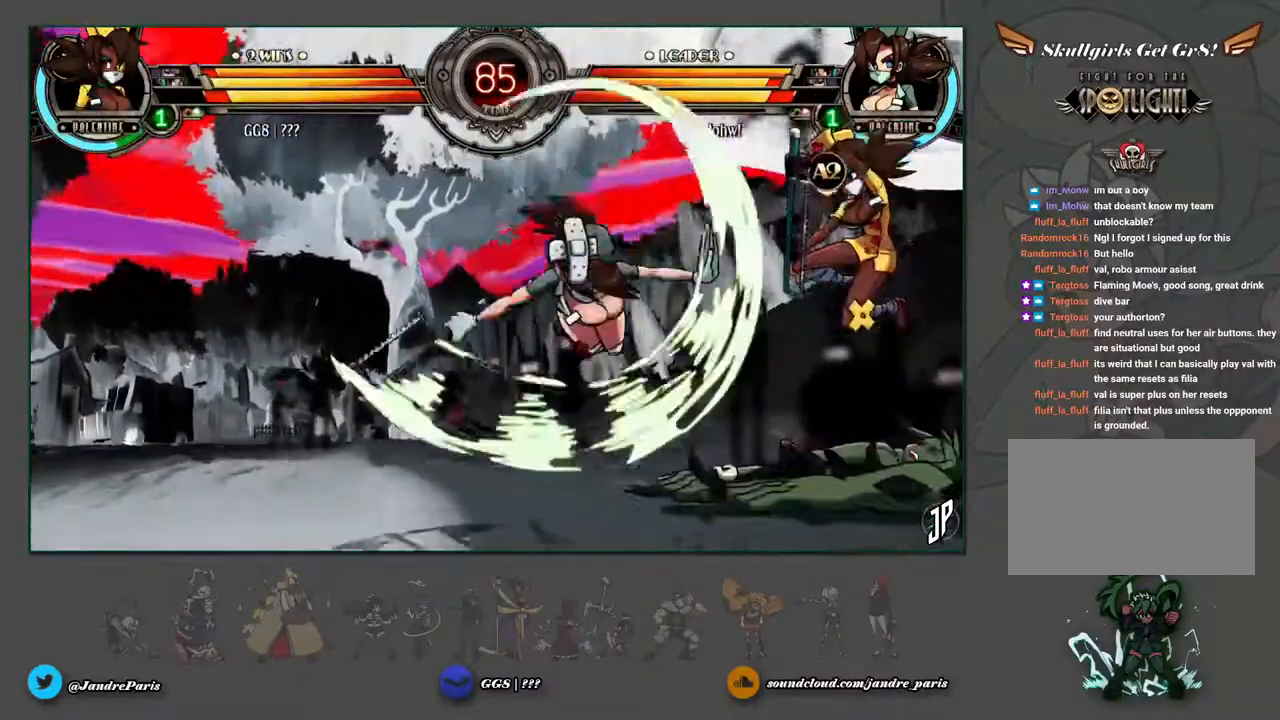
{"dt_ms": 500, "buttons": [], "left_stick": "right", "events": [[33, "left_stick", "right"], [350, "L2", "down"], [467, "L2", "up"]]}
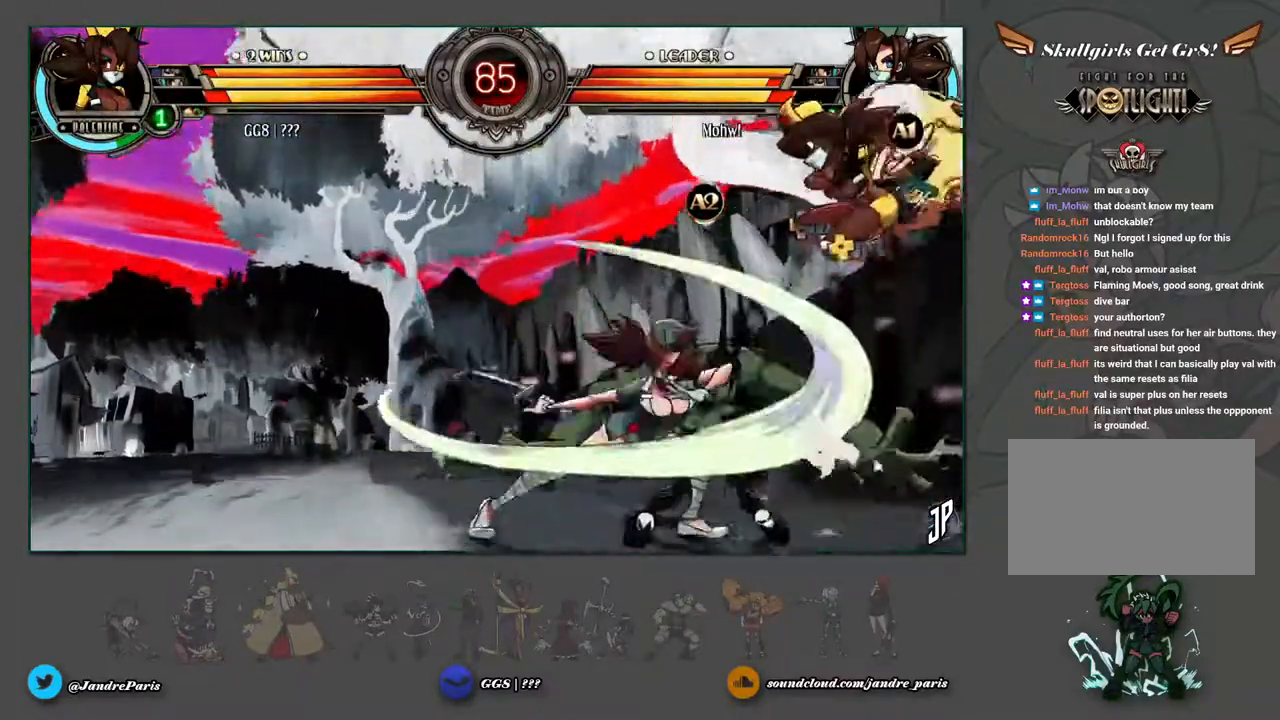
{"dt_ms": 500, "buttons": [], "left_stick": "center", "events": [[200, "left_stick", "down-right"], [317, "left_stick", "center"], [417, "left_stick", "down-left"], [483, "left_stick", "center"]]}
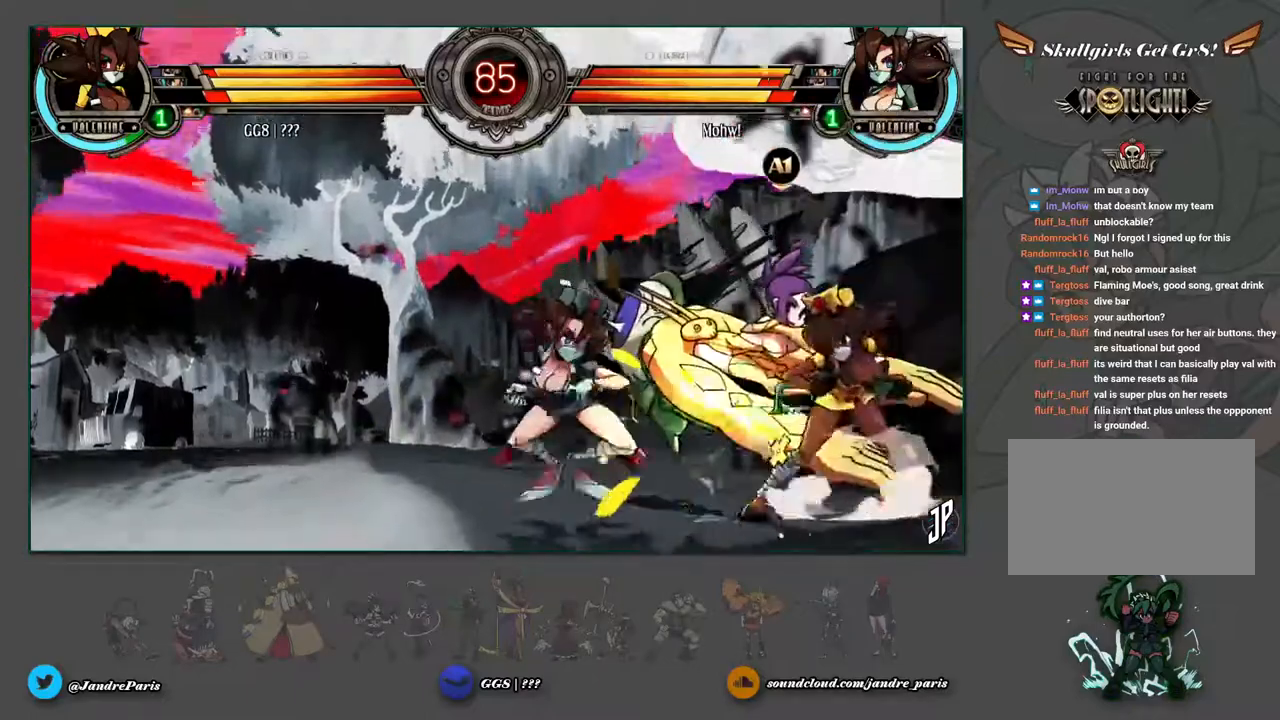
{"dt_ms": 500, "buttons": [], "left_stick": "left", "events": [[50, "left_stick", "down-left"], [367, "left_stick", "left"]]}
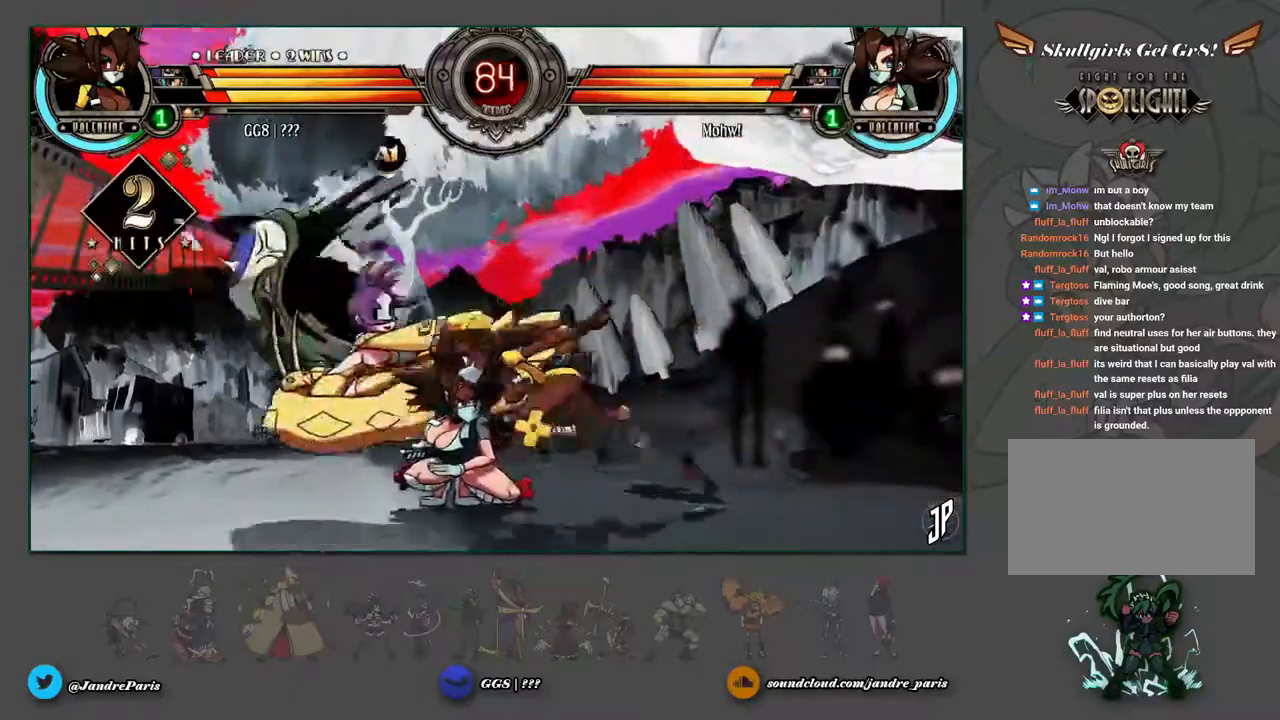
{"dt_ms": 500, "buttons": ["R1"], "left_stick": "down-right", "events": [[83, "CROSS", "down"], [100, "left_stick", "down-right"], [150, "CROSS", "up"], [233, "CIRCLE", "down"], [333, "CIRCLE", "up"], [500, "R1", "down"]]}
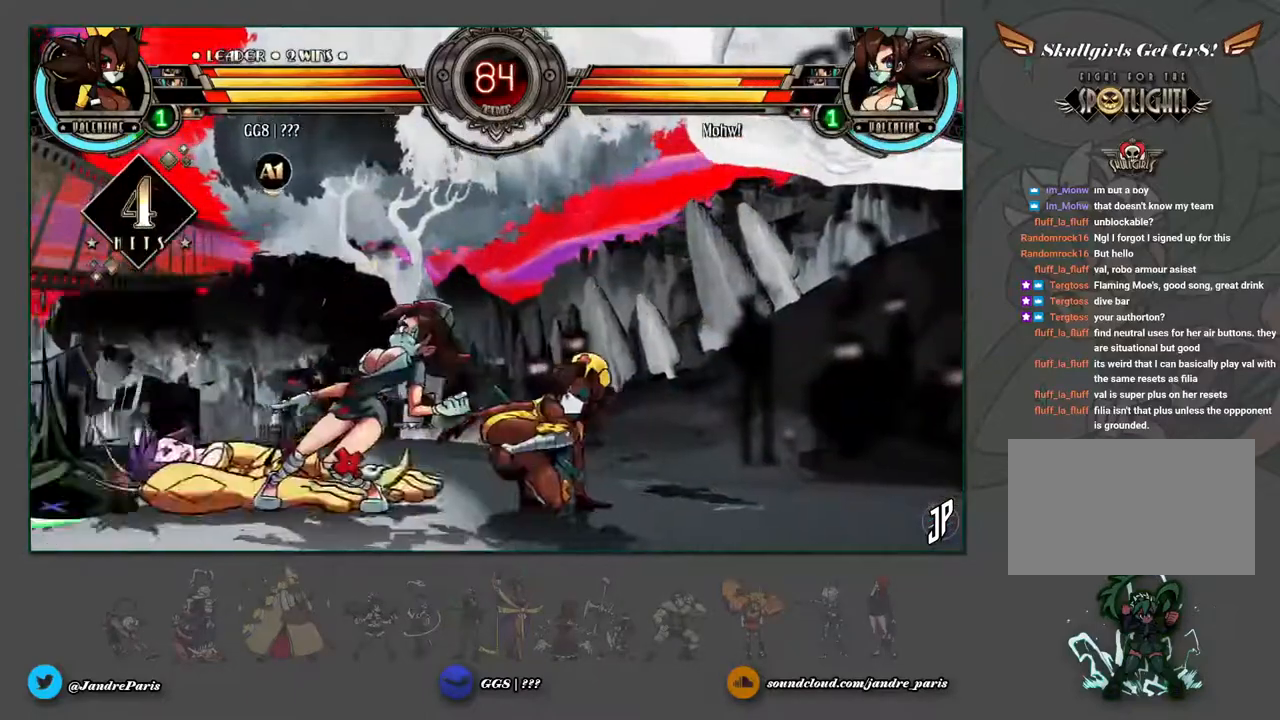
{"dt_ms": 1000, "buttons": ["R2"], "left_stick": "down"}
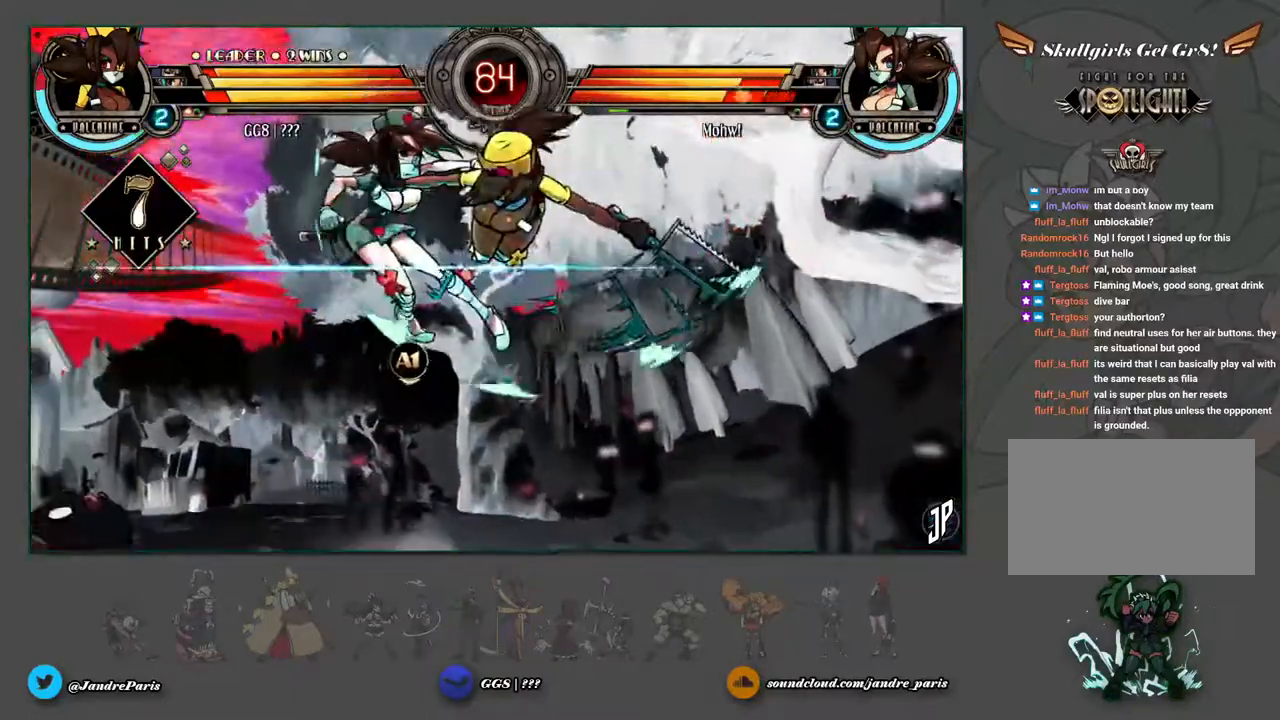
{"dt_ms": 500, "buttons": [], "left_stick": "center"}
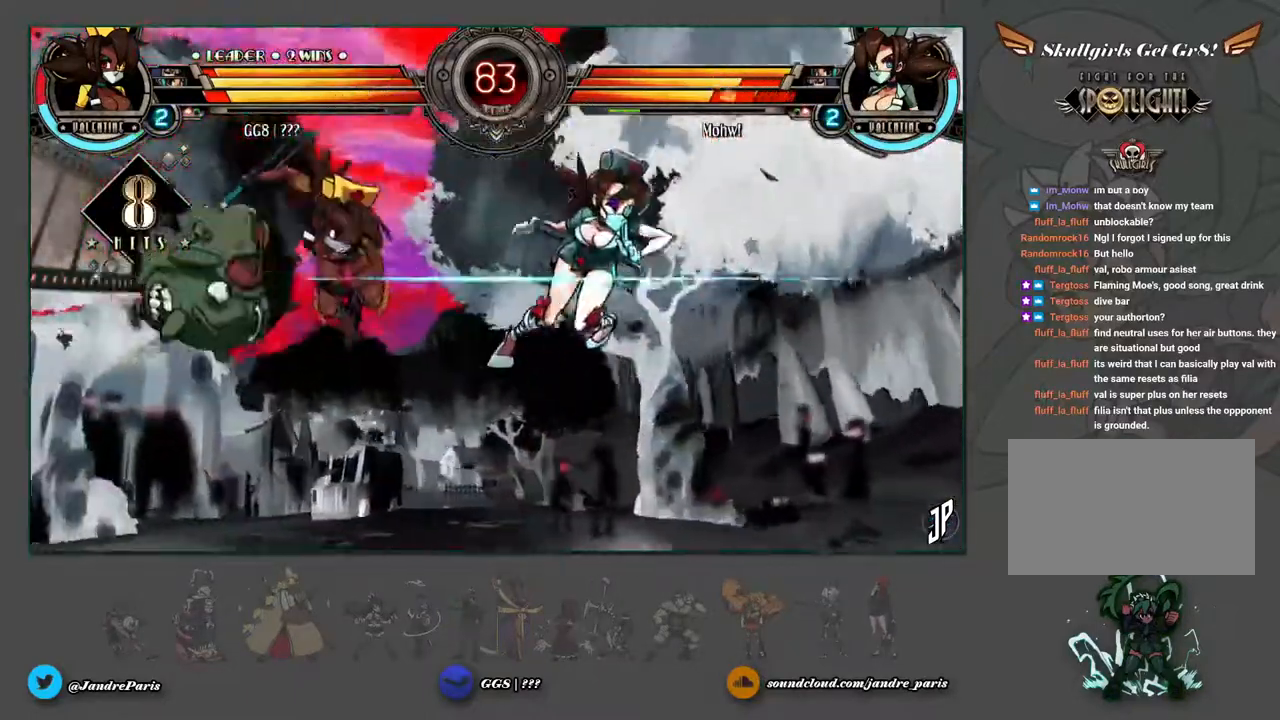
{"dt_ms": 500, "buttons": [], "left_stick": "up-right", "events": [[383, "left_stick", "up-right"]]}
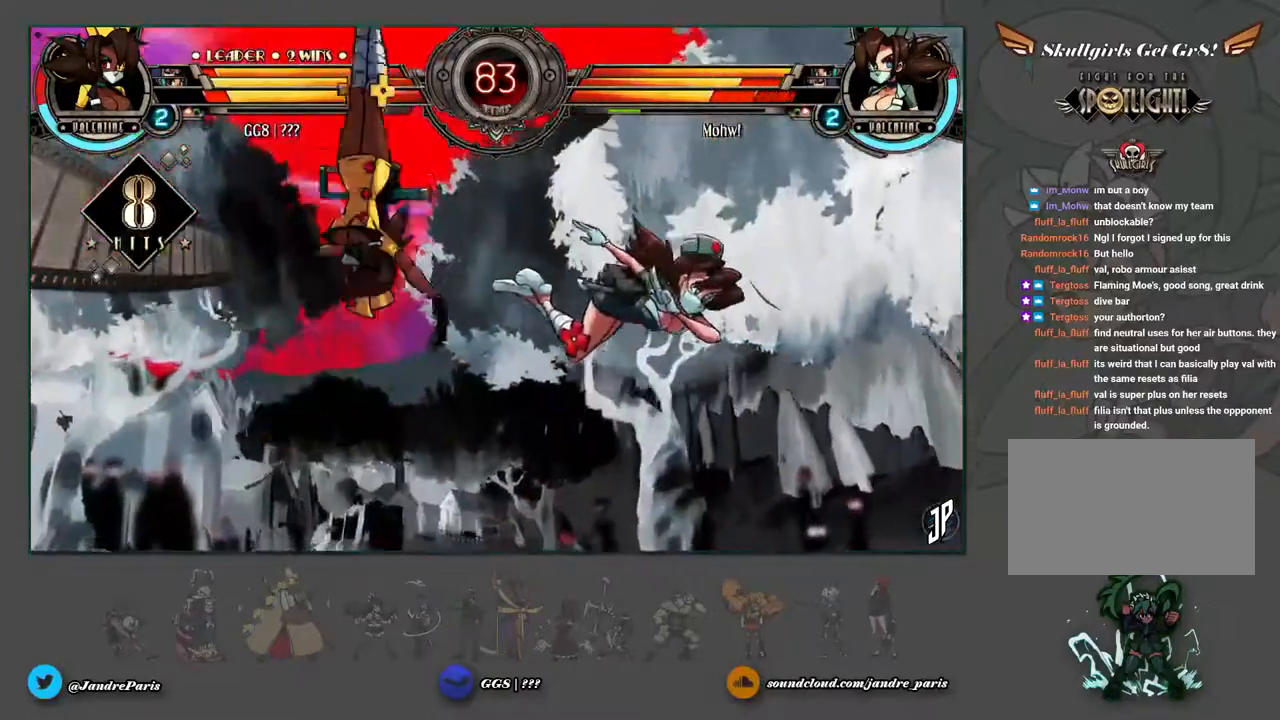
{"dt_ms": 500, "buttons": [], "left_stick": "center", "events": [[17, "left_stick", "center"], [300, "R1", "down"], [417, "R1", "up"]]}
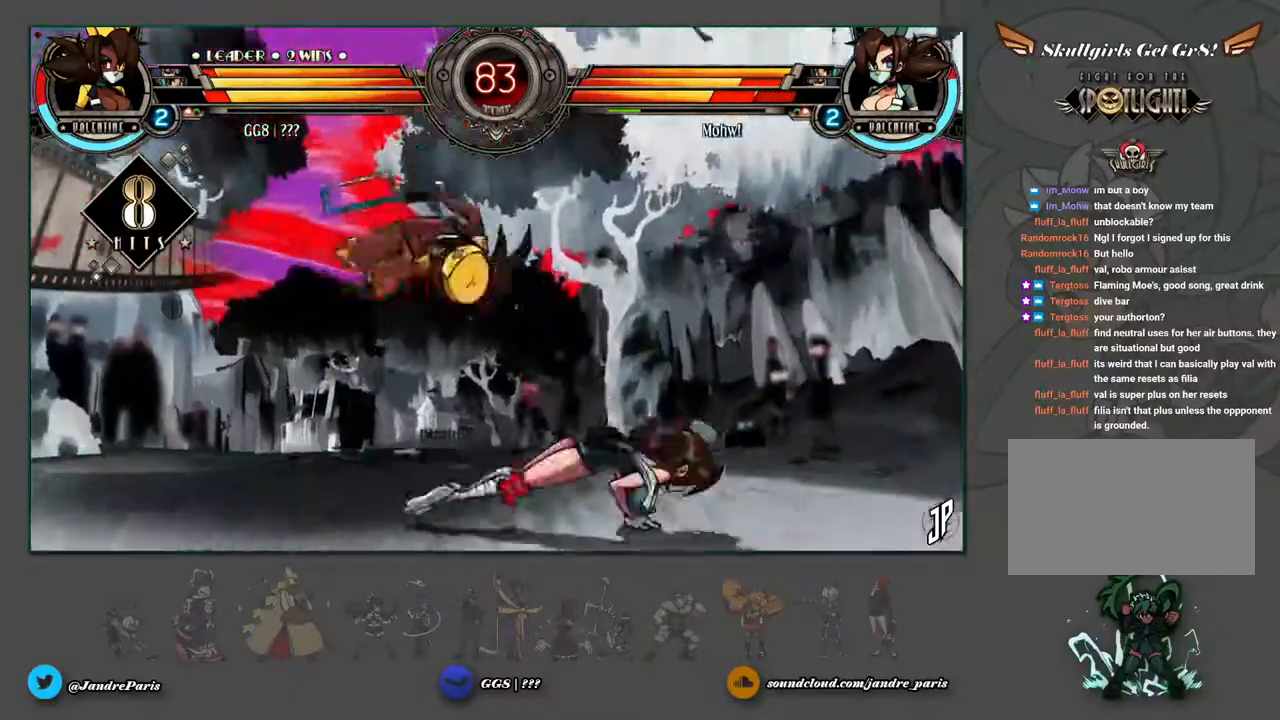
{"dt_ms": 500, "buttons": ["R1"], "left_stick": "center", "events": [[100, "left_stick", "down"], [300, "CIRCLE", "down"], [383, "CIRCLE", "up"], [433, "left_stick", "center"], [483, "R1", "down"]]}
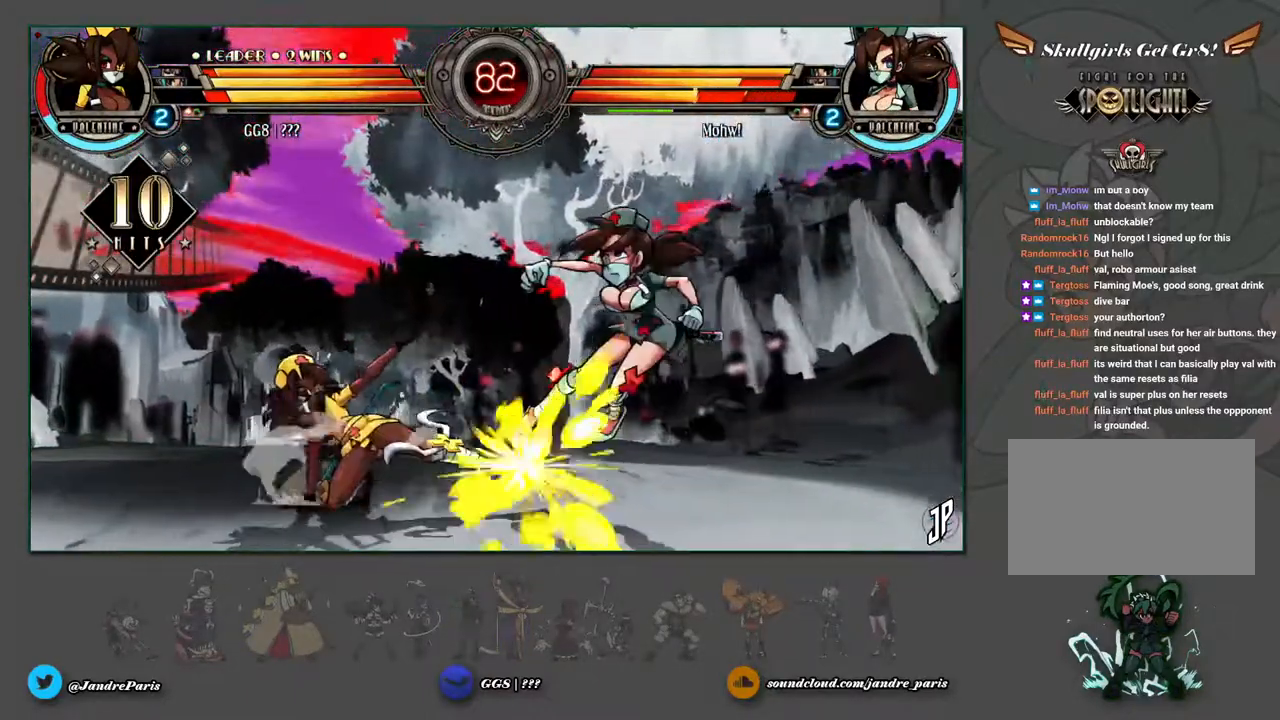
{"dt_ms": 500, "buttons": [], "left_stick": "down-right", "events": [[67, "R1", "up"], [283, "TRIANGLE", "down"], [350, "TRIANGLE", "up"], [417, "L1", "down"], [483, "L1", "up"], [483, "left_stick", "down-right"]]}
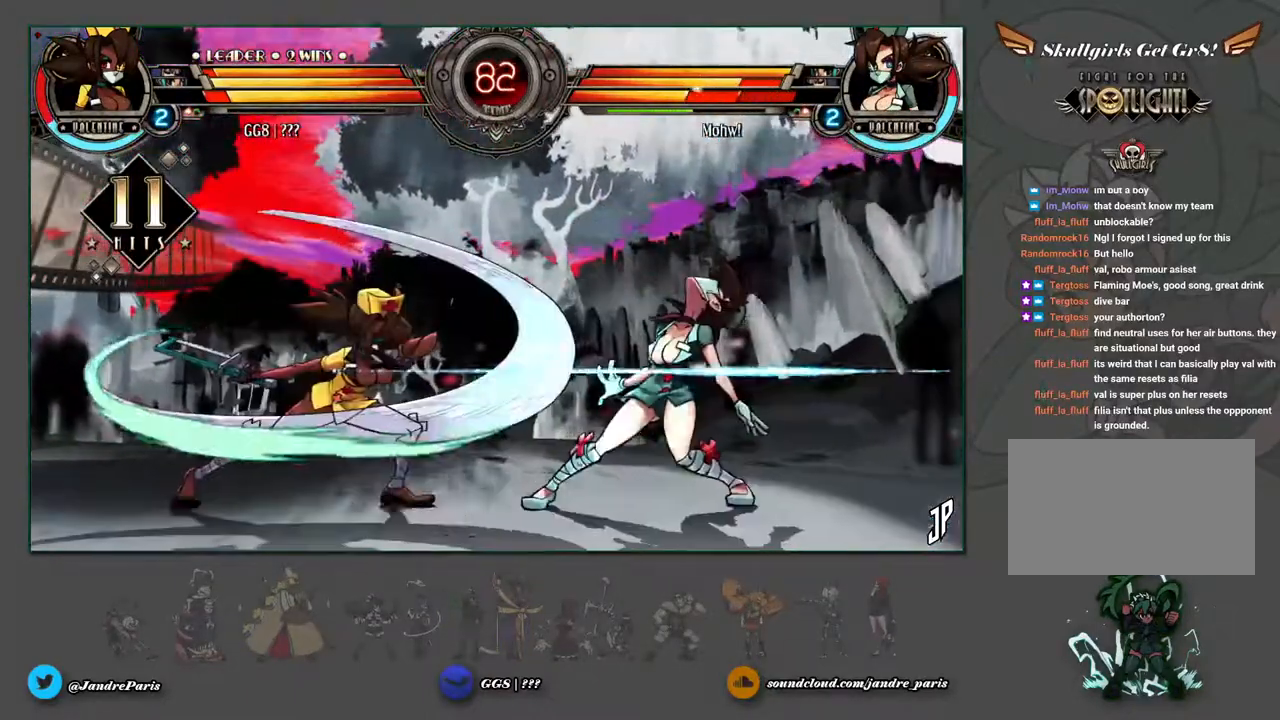
{"dt_ms": 1000, "buttons": [], "left_stick": "center"}
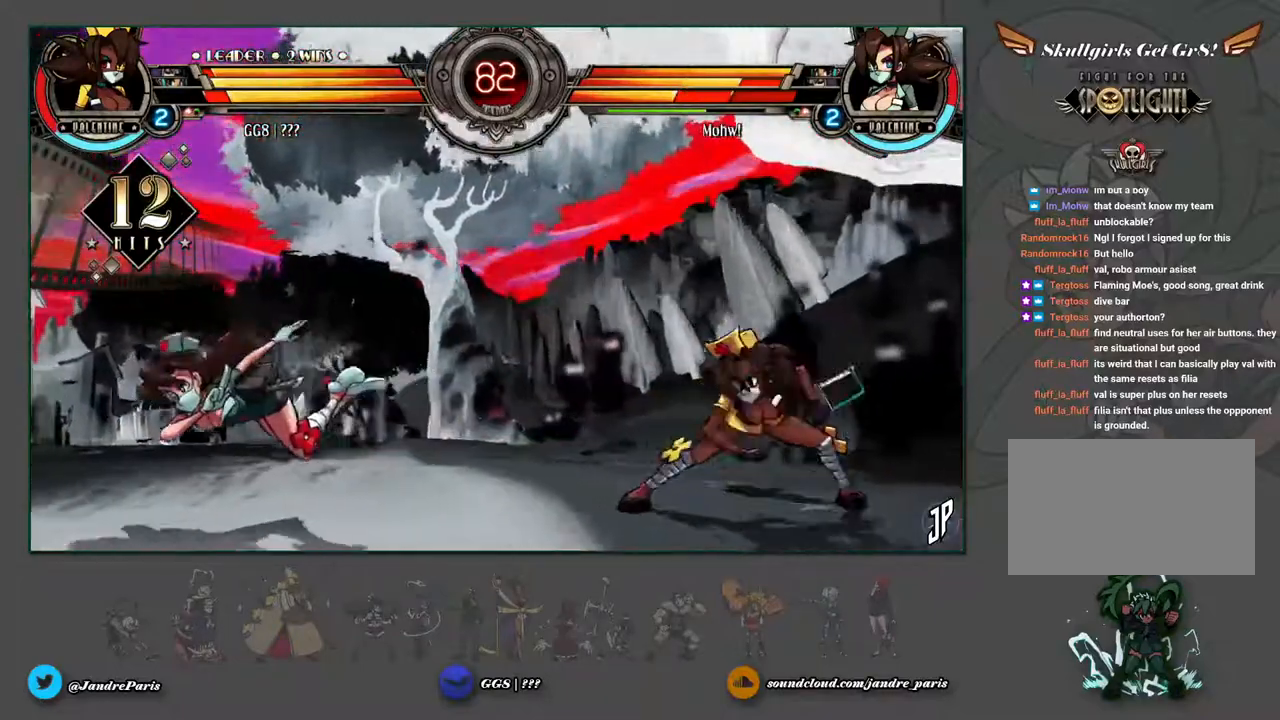
{"dt_ms": 500, "buttons": [], "left_stick": "left", "events": [[83, "left_stick", "left"]]}
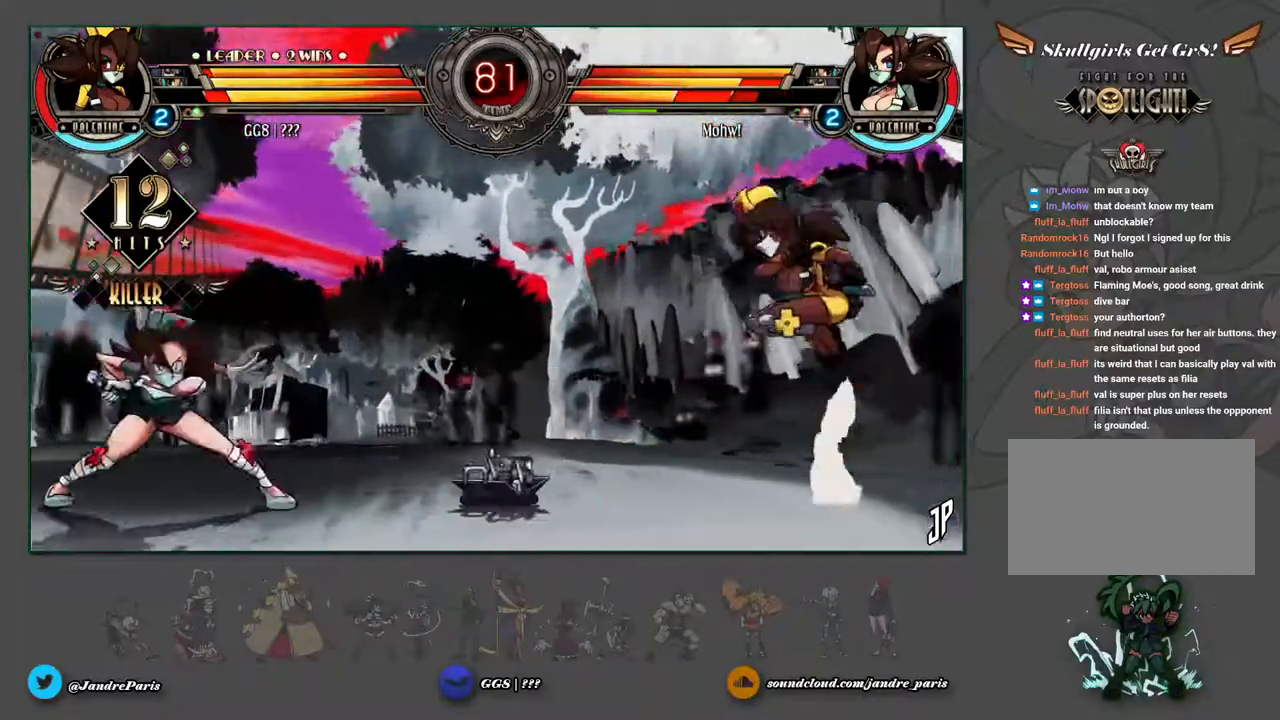
{"dt_ms": 500, "buttons": [], "left_stick": "center", "events": [[33, "left_stick", "down"], [117, "R2", "down"], [150, "left_stick", "center"], [167, "R2", "up"]]}
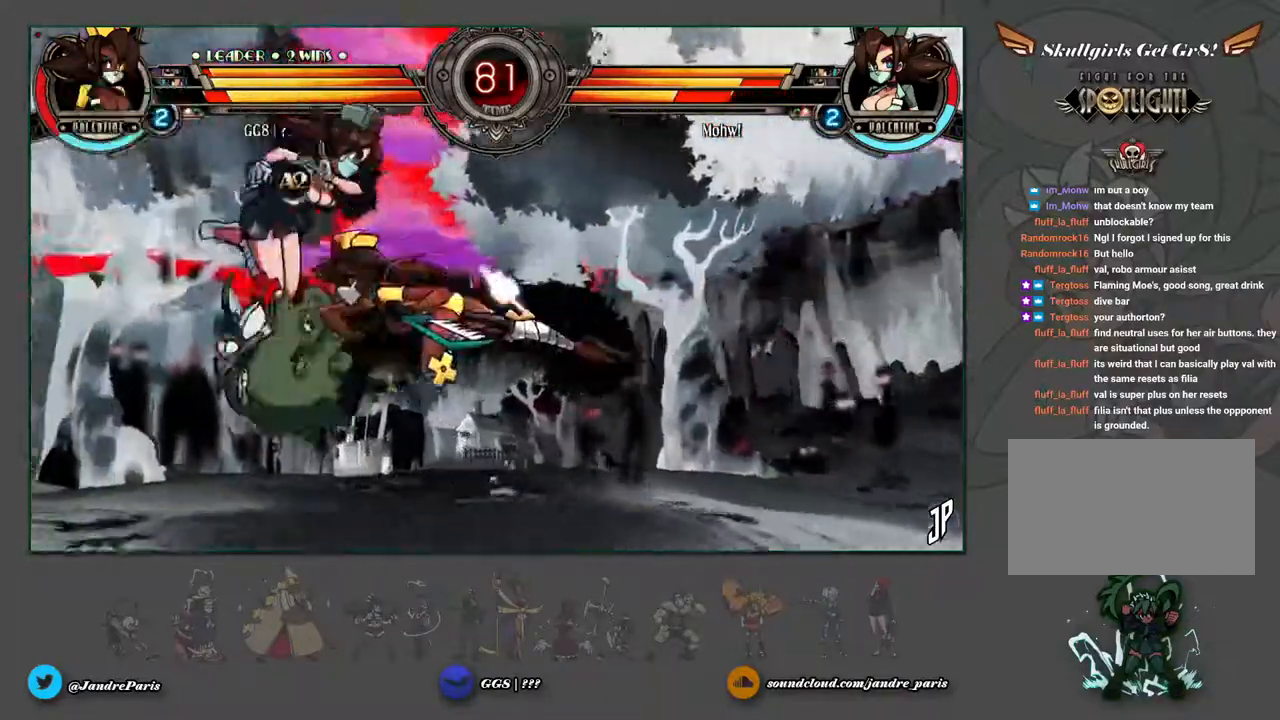
{"dt_ms": 500, "buttons": [], "left_stick": "down", "events": [[17, "left_stick", "down"]]}
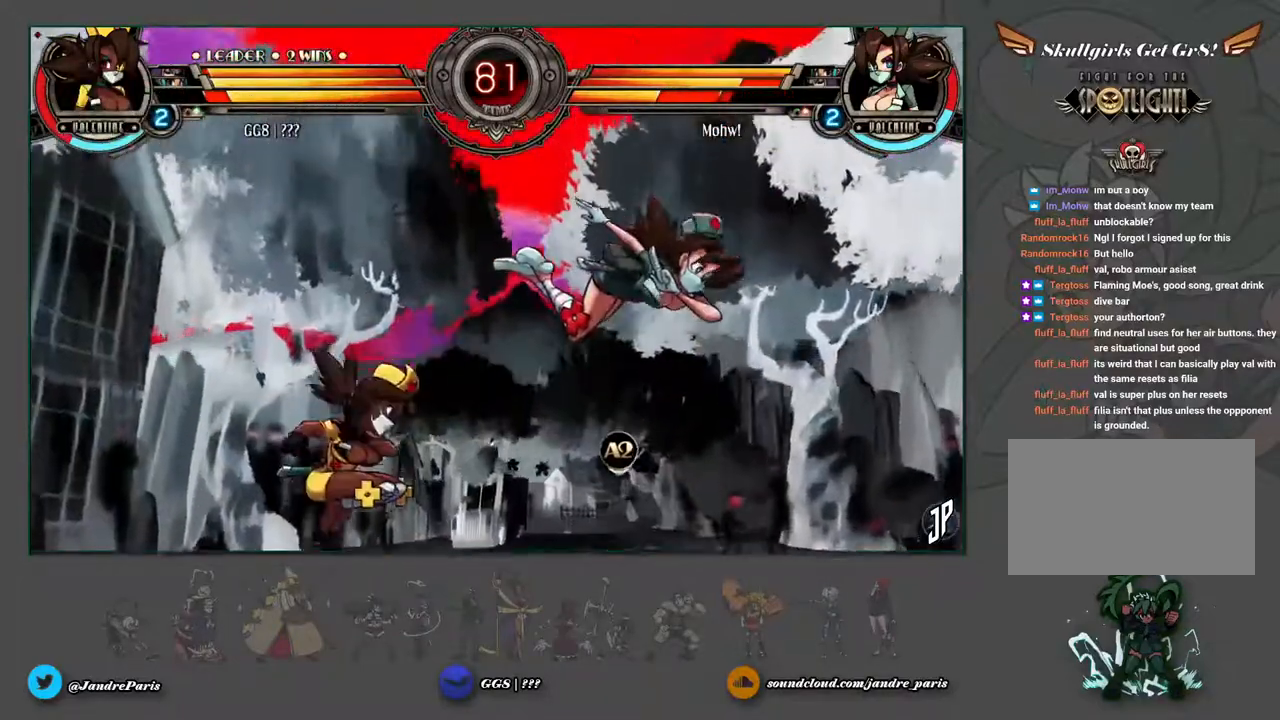
{"dt_ms": 500, "buttons": ["TRIANGLE"], "left_stick": "right"}
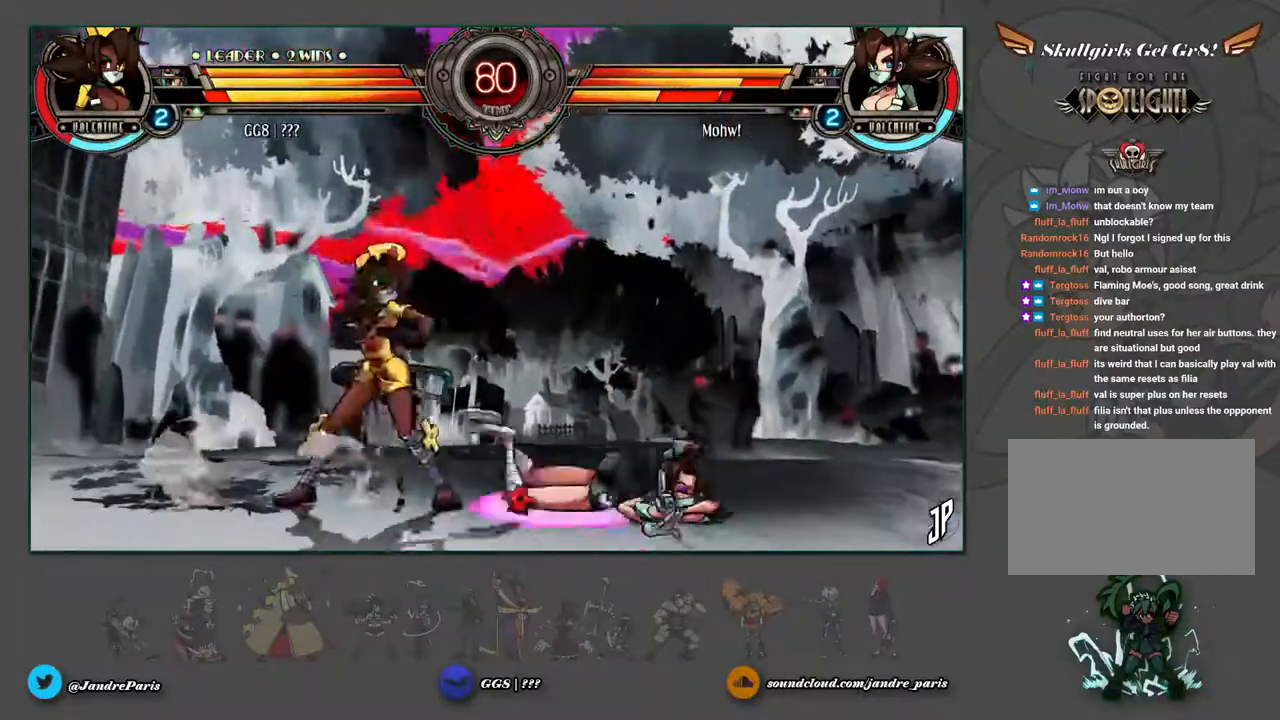
{"dt_ms": 500, "buttons": [], "left_stick": "down-right", "events": [[33, "TRIANGLE", "up"], [183, "left_stick", "down"], [367, "R1", "down"], [433, "R1", "up"], [433, "left_stick", "down-right"]]}